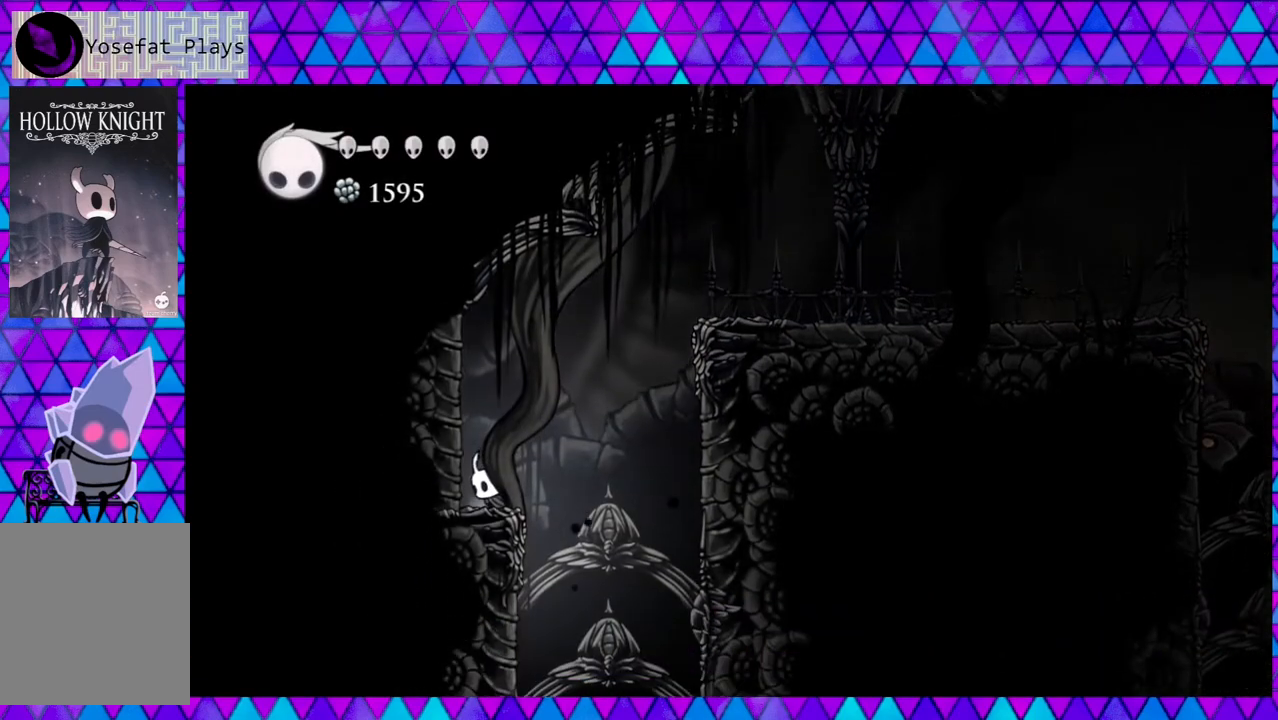
Gameplay with a controller (Nintendo layout); each line is a JSON object with the inputs held at the frame after it. "events" lists button and stick changes between this image and that frame as [ms after this image, input, new state], when the widget could be followed in between. Not read: L3 R3.
{"buttons": ["DPAD_RIGHT"], "left_stick": "center", "right_stick": "center", "events": [[217, "DPAD_RIGHT", "down"], [250, "B", "down"], [367, "B", "up"]]}
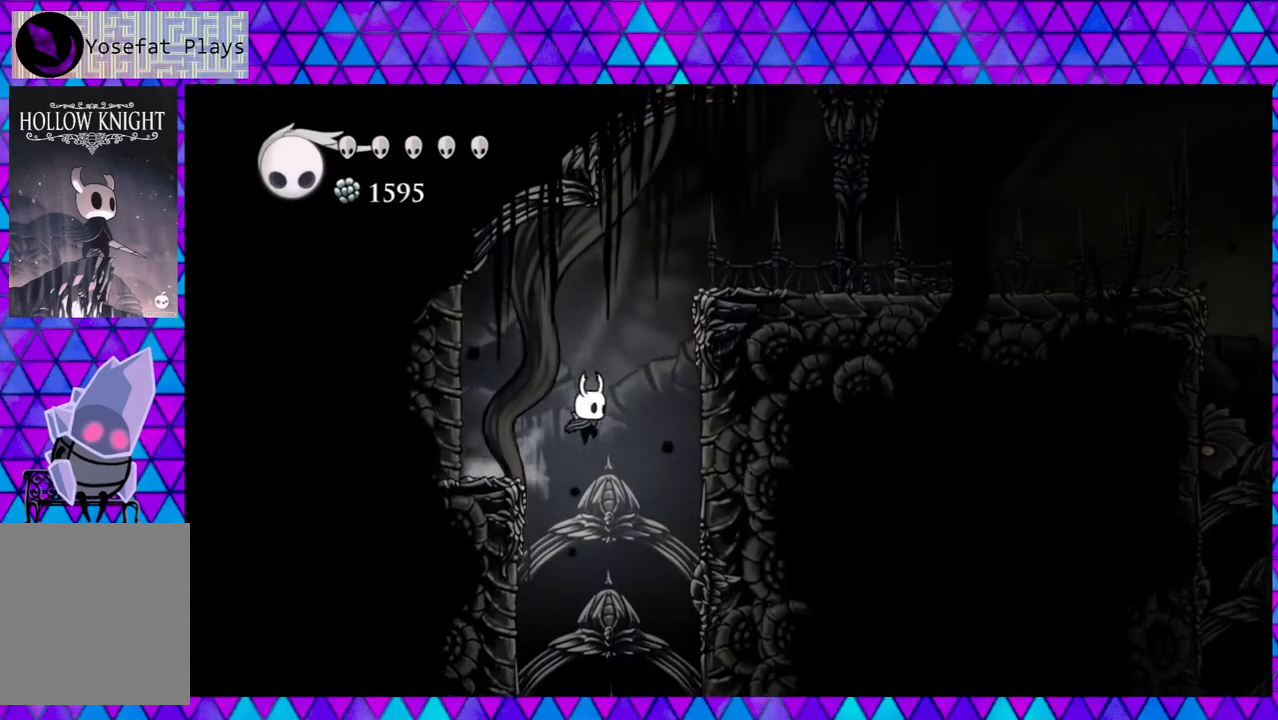
{"buttons": ["DPAD_LEFT"], "left_stick": "center", "right_stick": "center", "events": [[67, "DPAD_LEFT", "down"], [67, "DPAD_RIGHT", "up"]]}
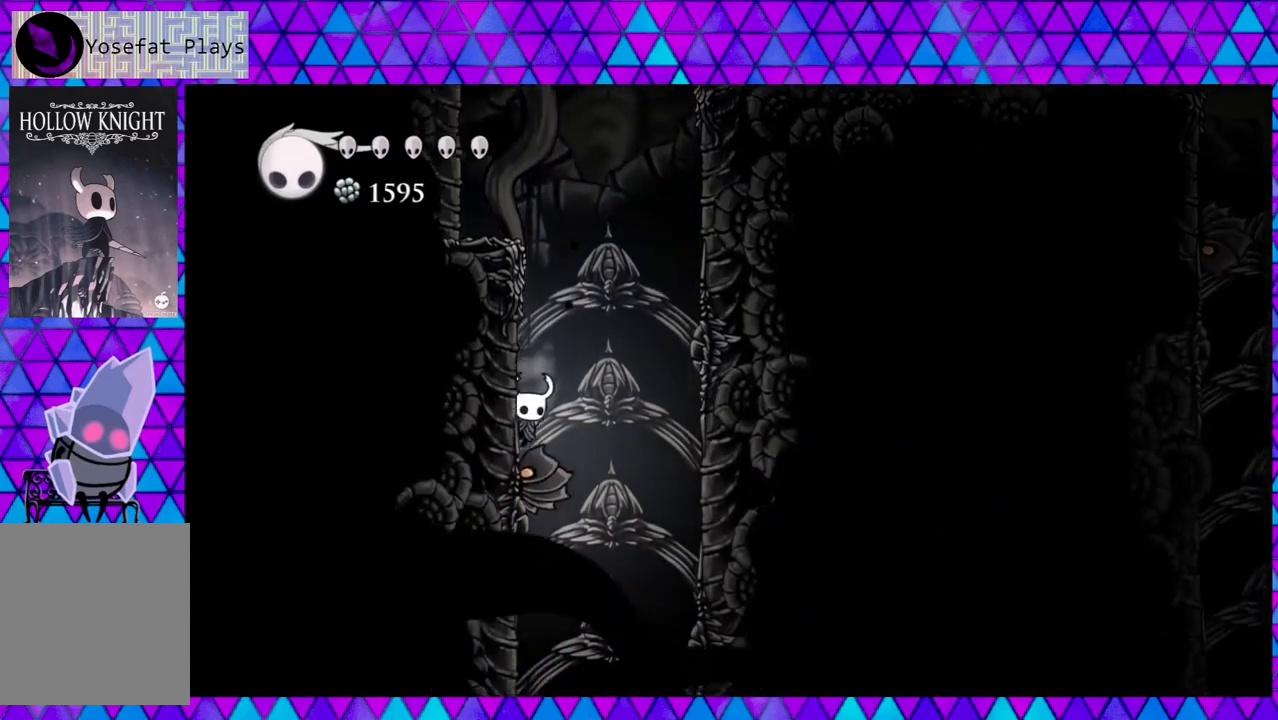
{"buttons": [], "left_stick": "center", "right_stick": "center", "events": [[317, "B", "down"], [400, "B", "up"], [433, "DPAD_LEFT", "up"]]}
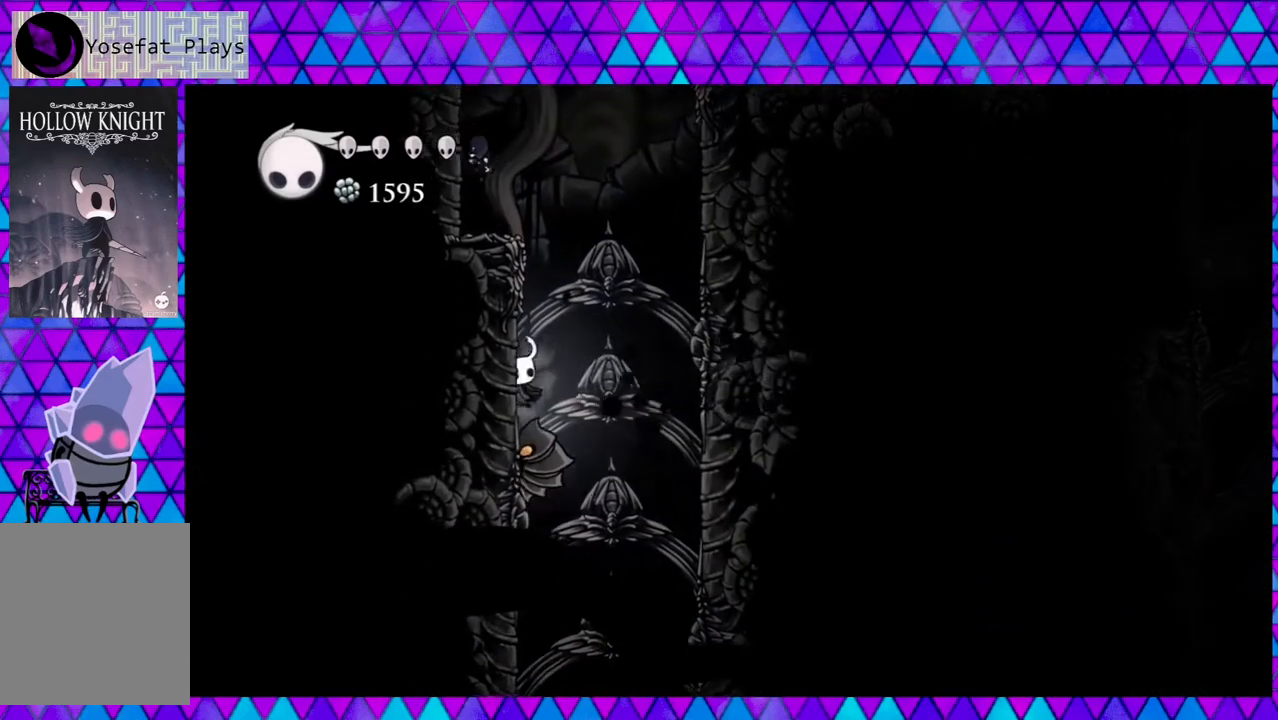
{"buttons": ["DPAD_RIGHT"], "left_stick": "center", "right_stick": "center", "events": [[267, "DPAD_RIGHT", "down"]]}
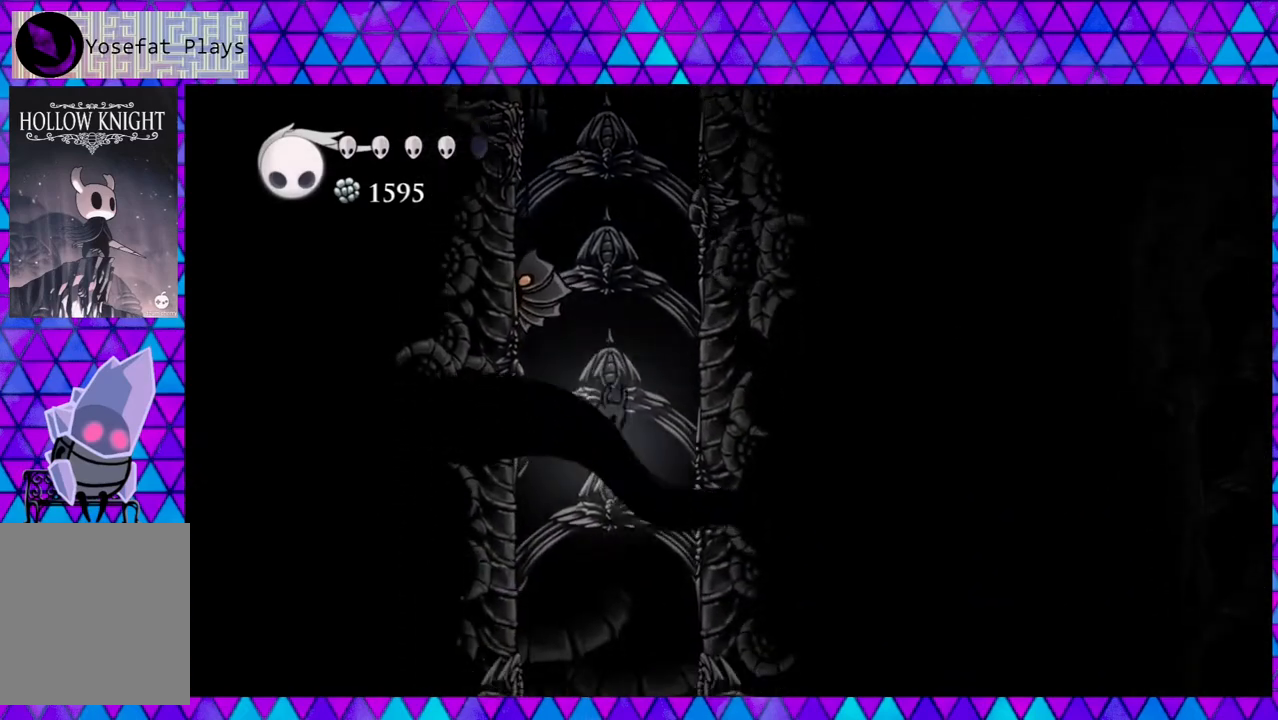
{"buttons": [], "left_stick": "center", "right_stick": "center", "events": [[83, "DPAD_RIGHT", "up"]]}
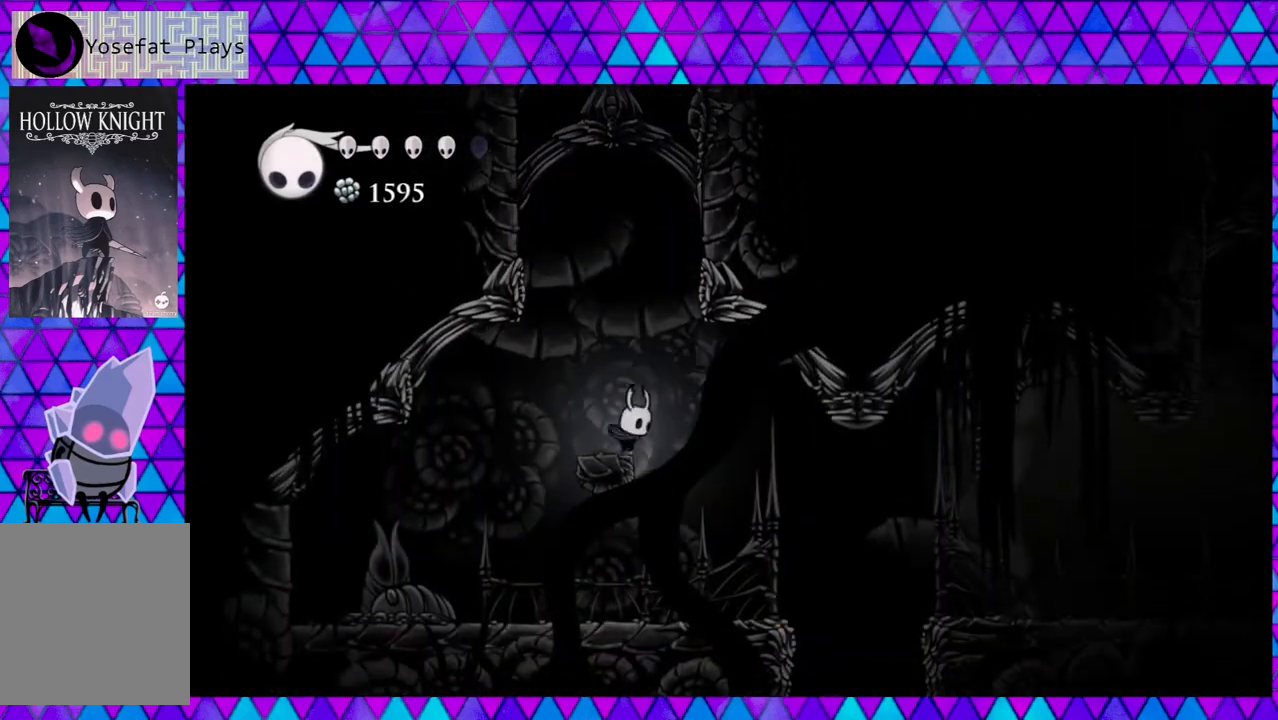
{"buttons": ["DPAD_LEFT"], "left_stick": "center", "right_stick": "center", "events": [[467, "DPAD_LEFT", "down"]]}
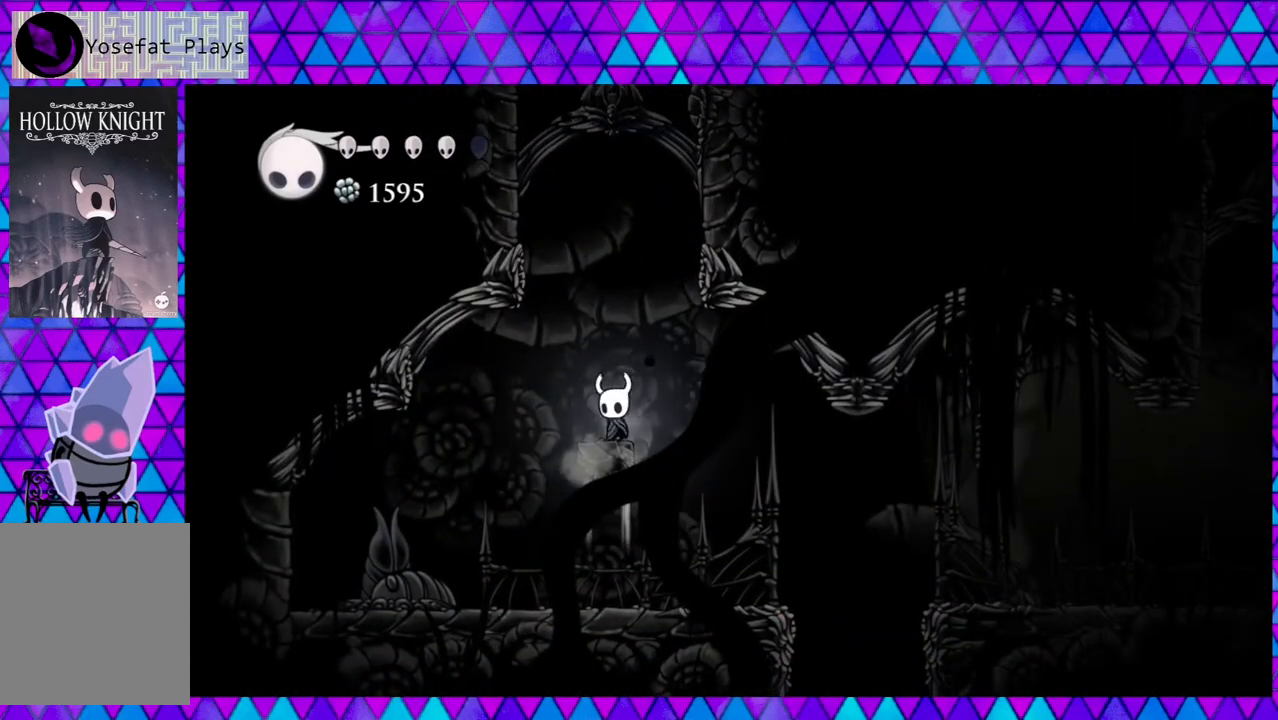
{"buttons": [], "left_stick": "center", "right_stick": "center", "events": [[350, "DPAD_LEFT", "up"]]}
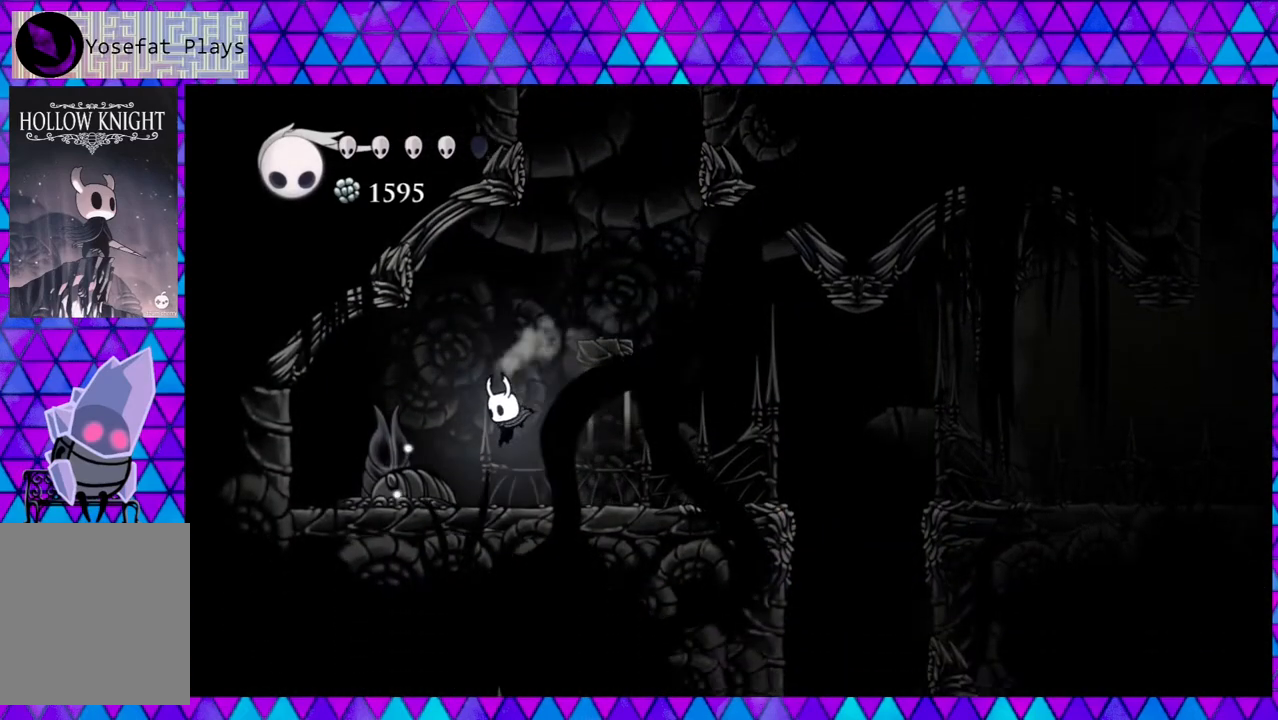
{"buttons": ["DPAD_RIGHT"], "left_stick": "center", "right_stick": "center", "events": [[17, "DPAD_RIGHT", "down"]]}
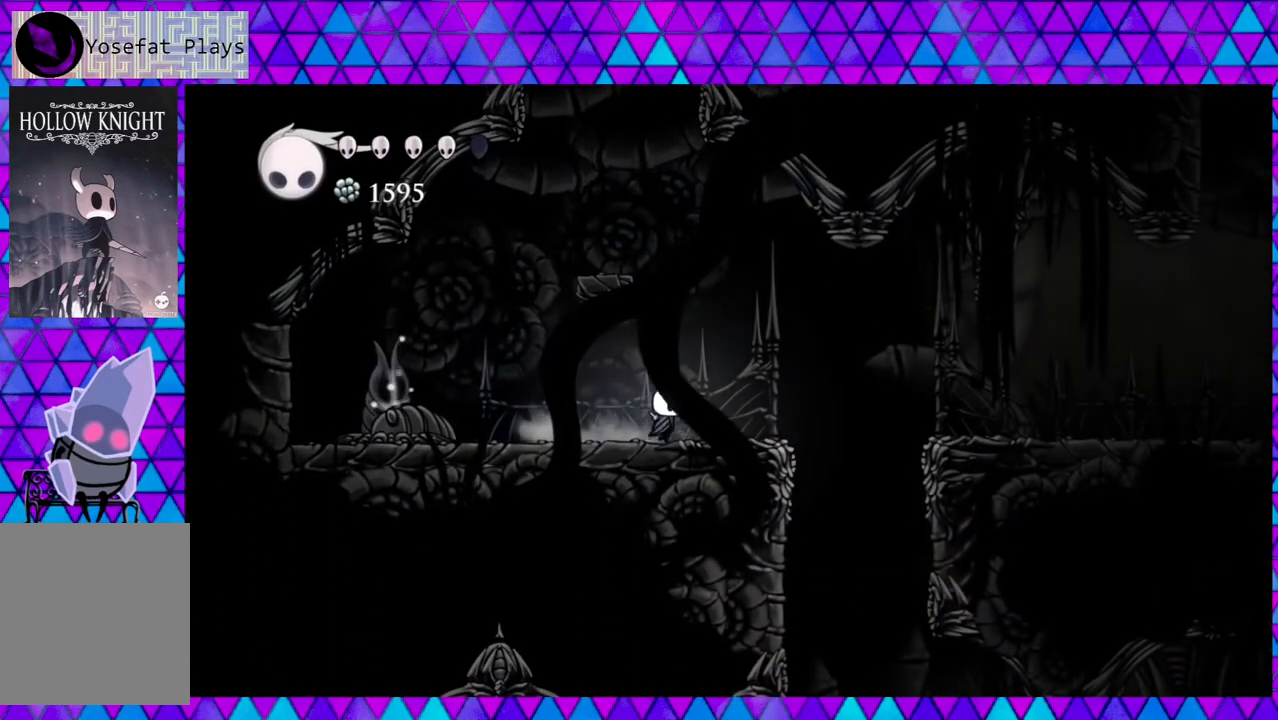
{"buttons": ["R2", "DPAD_RIGHT"], "left_stick": "center", "right_stick": "center", "events": [[167, "B", "down"], [283, "B", "up"], [467, "R2", "down"]]}
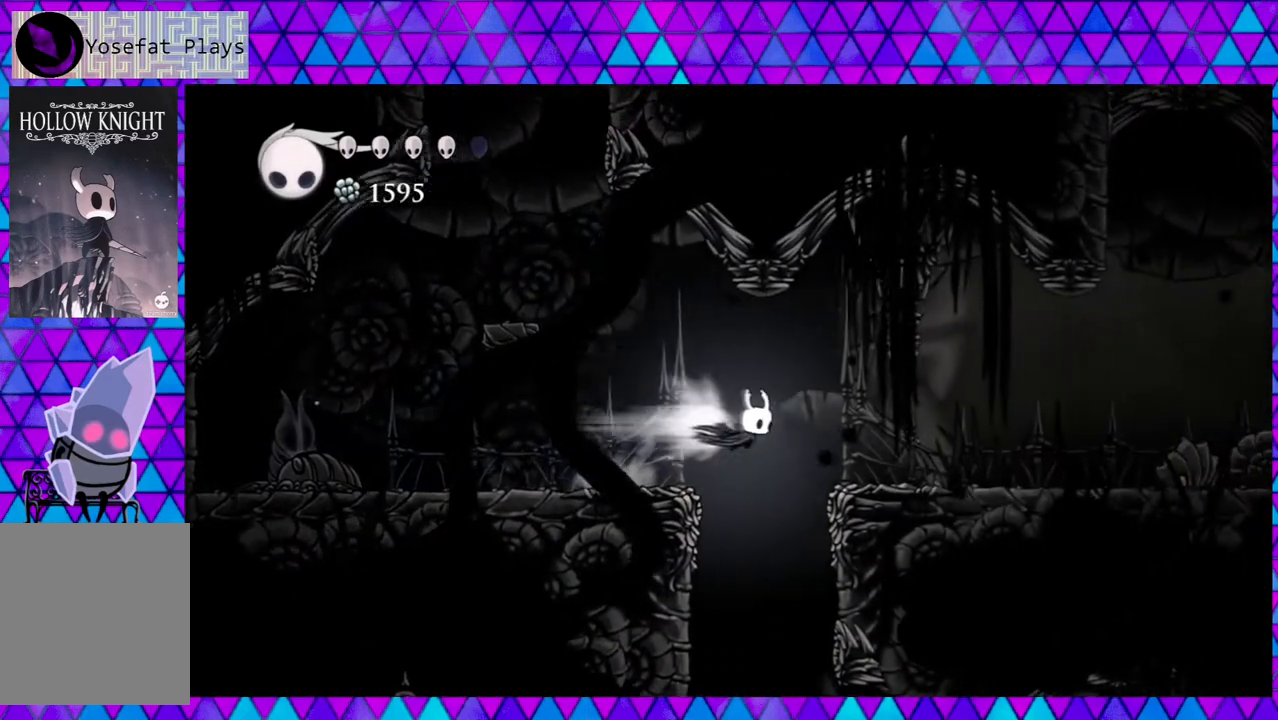
{"buttons": [], "left_stick": "center", "right_stick": "center", "events": [[200, "R2", "up"], [500, "DPAD_RIGHT", "up"]]}
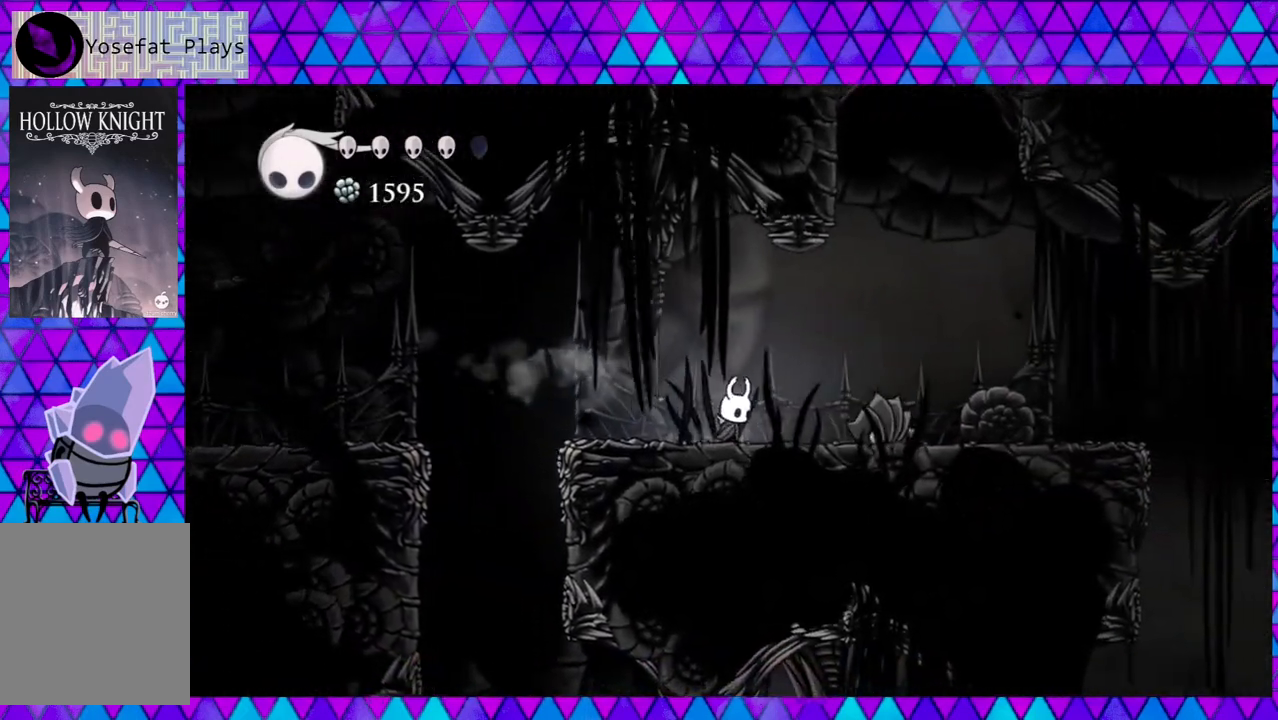
{"buttons": ["DPAD_RIGHT"], "left_stick": "center", "right_stick": "center", "events": [[100, "Y", "down"], [300, "Y", "up"], [433, "DPAD_RIGHT", "down"]]}
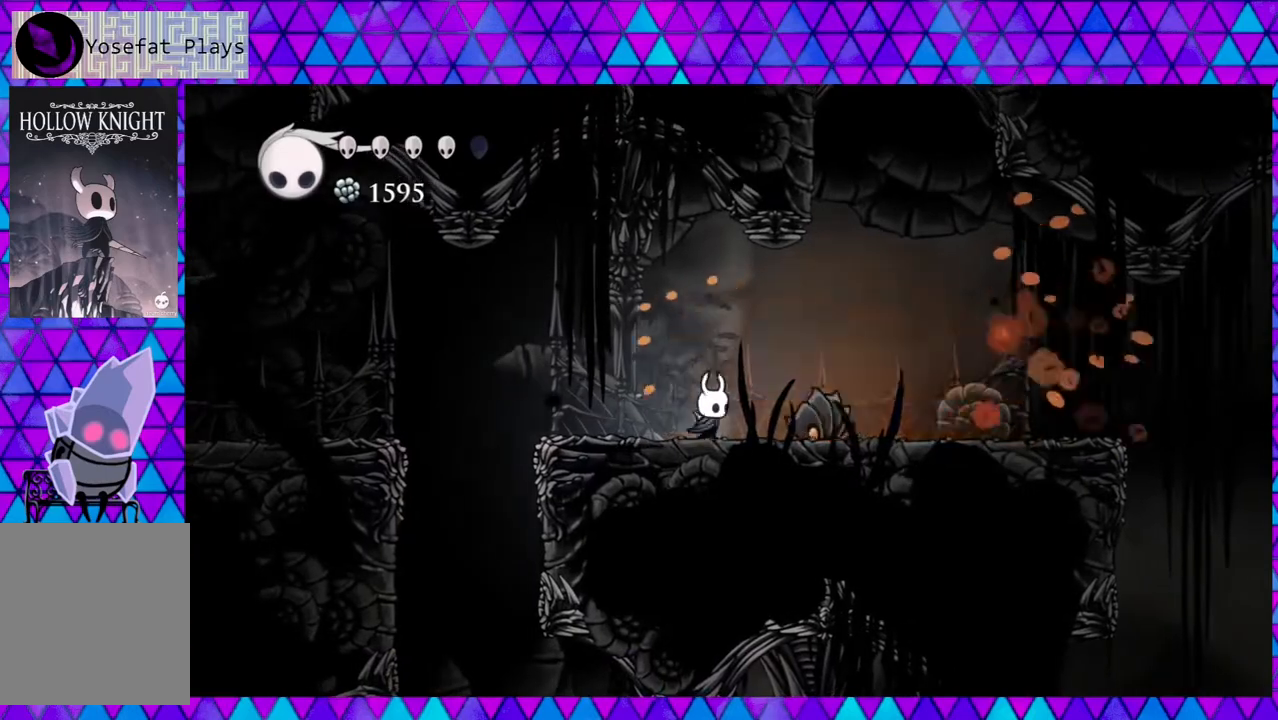
{"buttons": ["Y"], "left_stick": "center", "right_stick": "center", "events": [[33, "Y", "down"], [100, "DPAD_RIGHT", "up"], [250, "Y", "up"], [467, "Y", "down"]]}
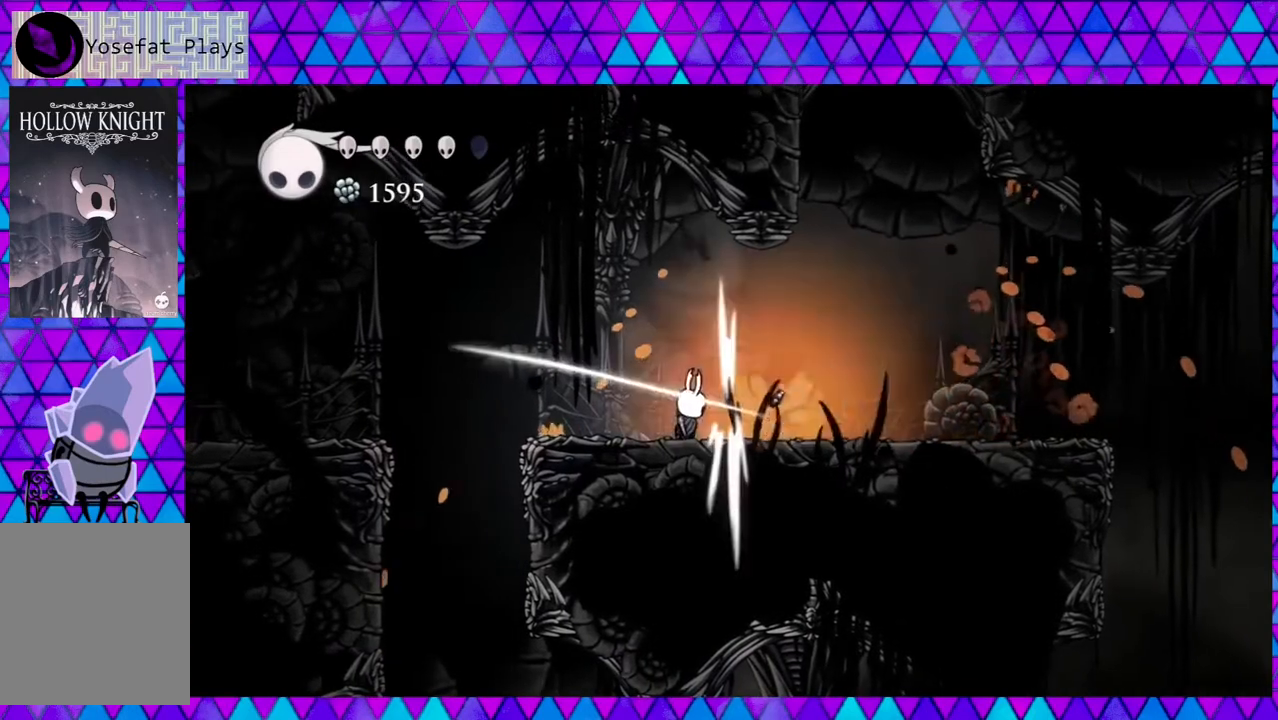
{"buttons": ["DPAD_RIGHT"], "left_stick": "center", "right_stick": "center", "events": [[167, "Y", "up"], [417, "DPAD_RIGHT", "down"]]}
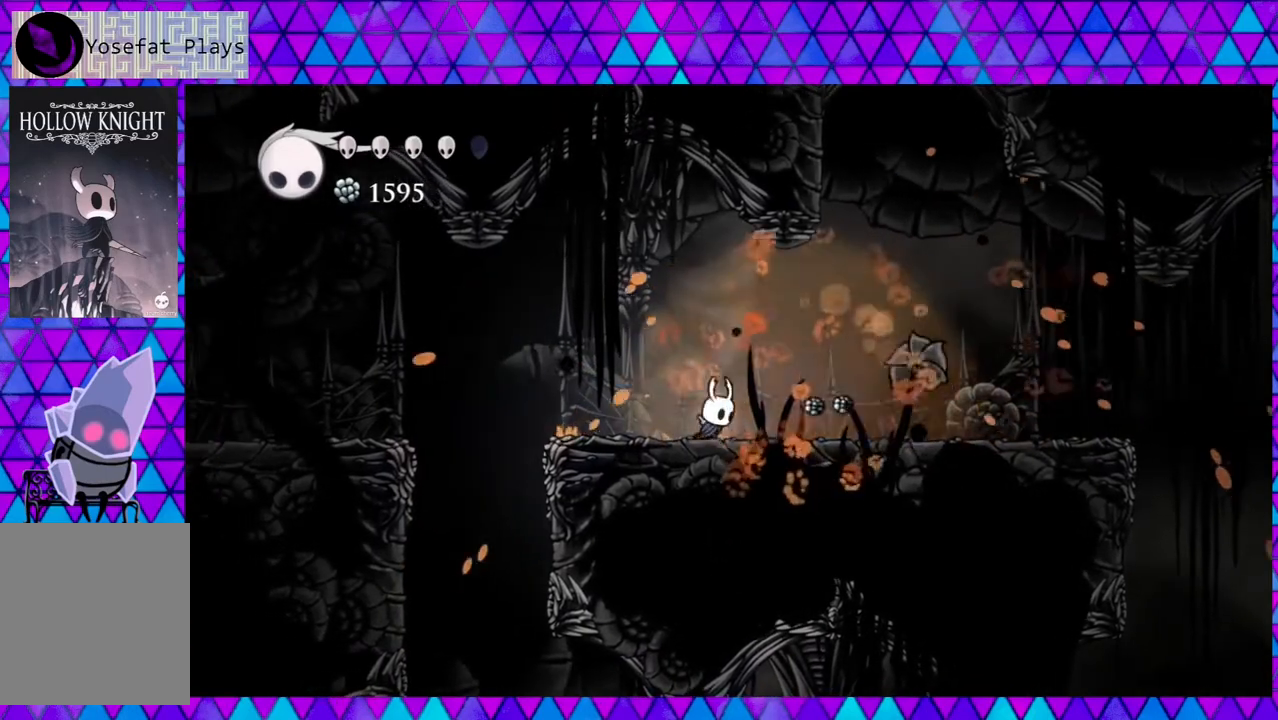
{"buttons": ["DPAD_RIGHT"], "left_stick": "center", "right_stick": "center", "events": []}
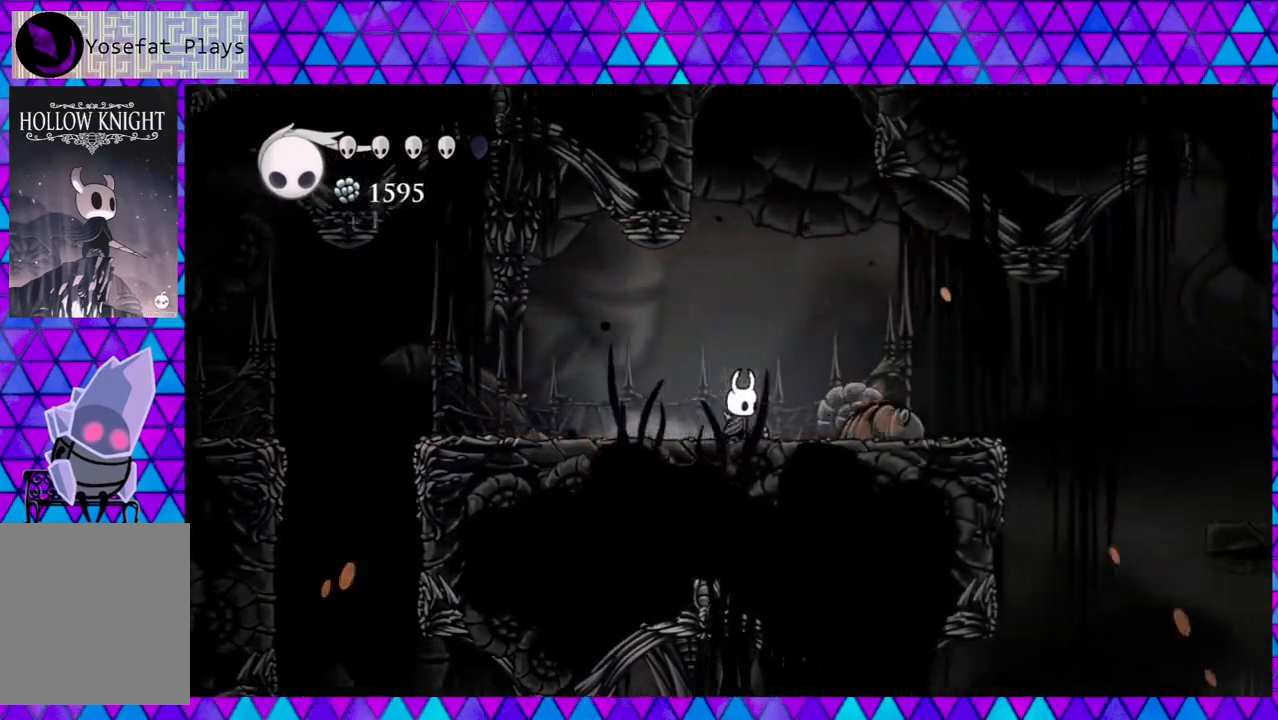
{"buttons": ["DPAD_RIGHT"], "left_stick": "center", "right_stick": "center", "events": []}
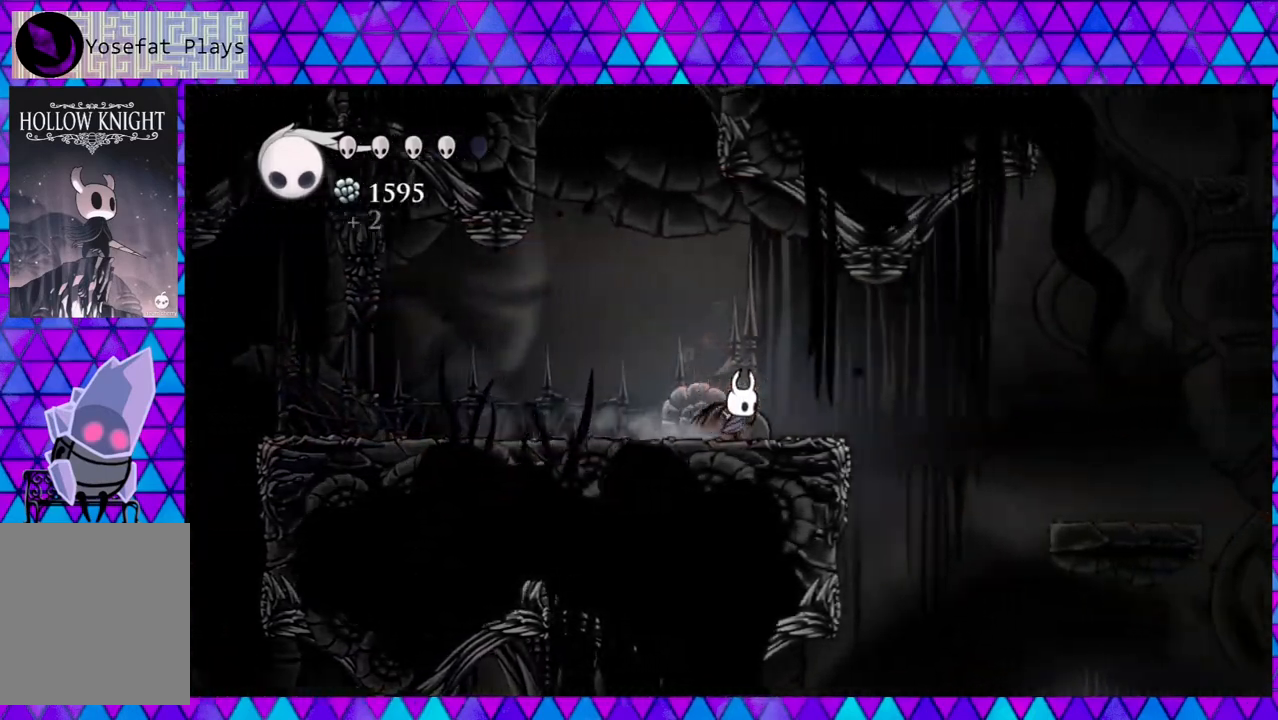
{"buttons": ["R2", "DPAD_RIGHT"], "left_stick": "center", "right_stick": "center", "events": [[167, "B", "down"], [333, "B", "up"], [433, "R2", "down"]]}
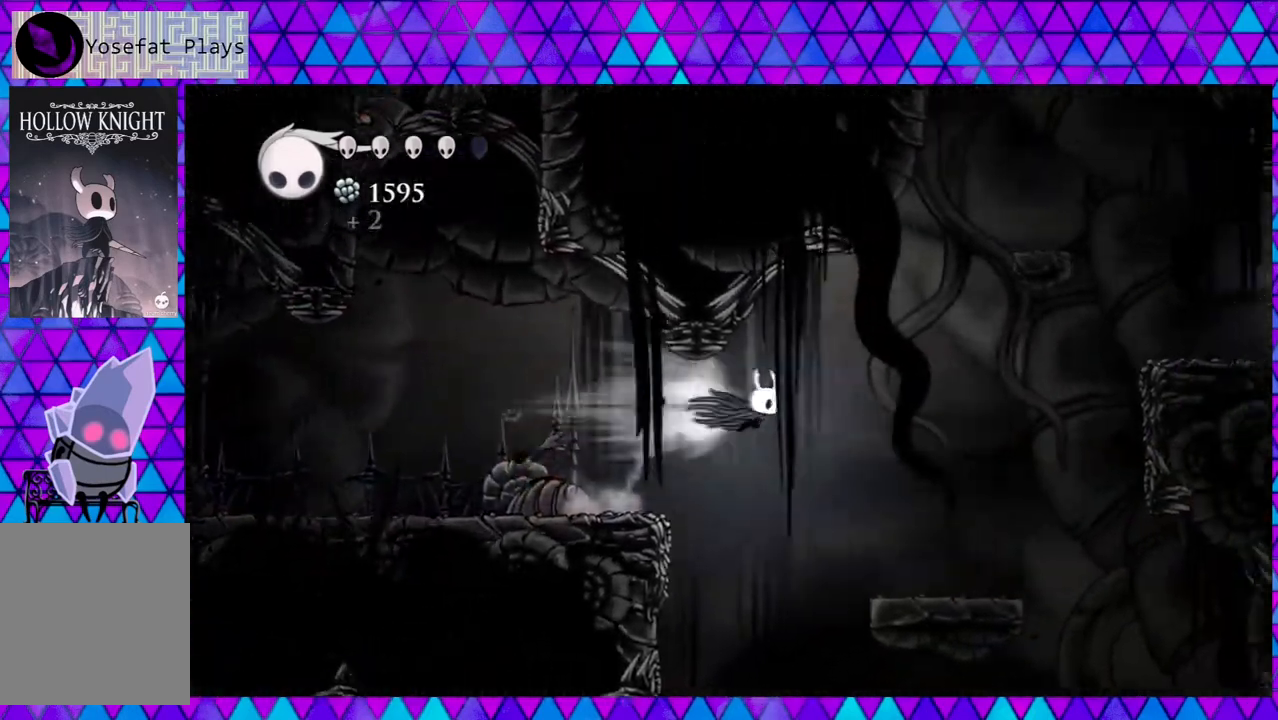
{"buttons": [], "left_stick": "center", "right_stick": "center", "events": [[100, "R2", "up"], [333, "DPAD_RIGHT", "up"]]}
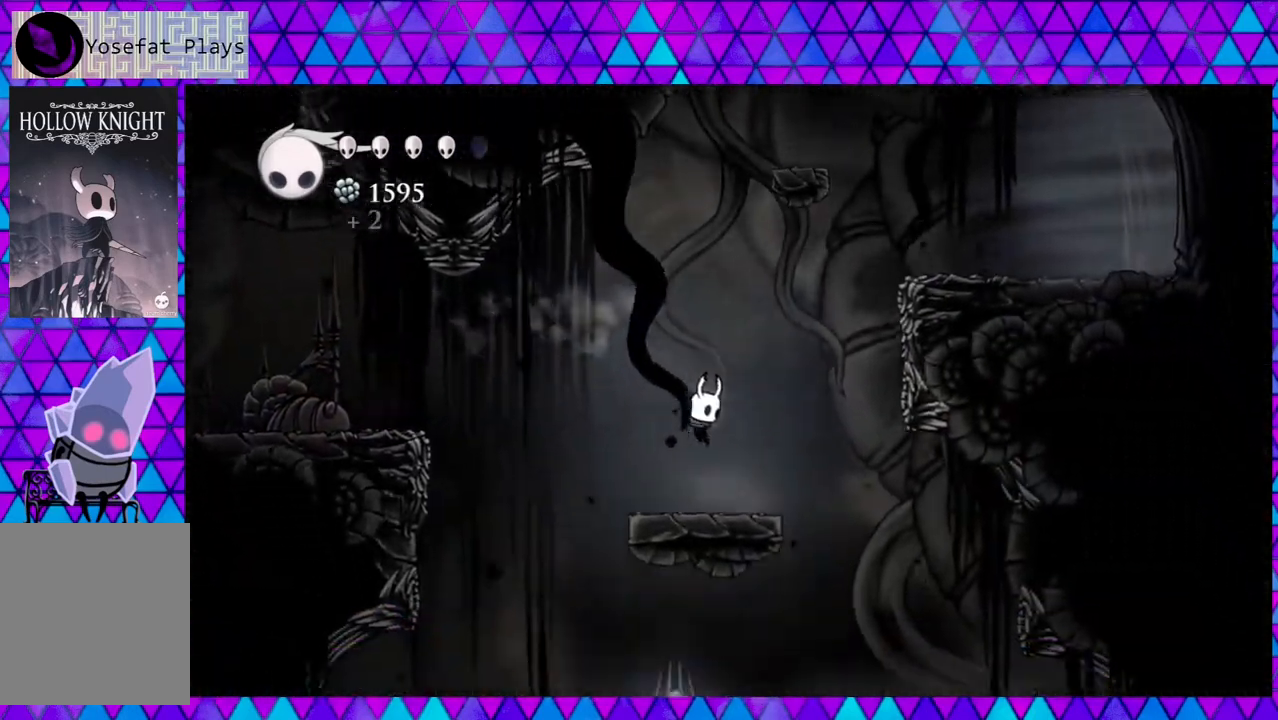
{"buttons": ["B", "DPAD_RIGHT"], "left_stick": "center", "right_stick": "center", "events": [[67, "DPAD_RIGHT", "down"], [200, "B", "down"]]}
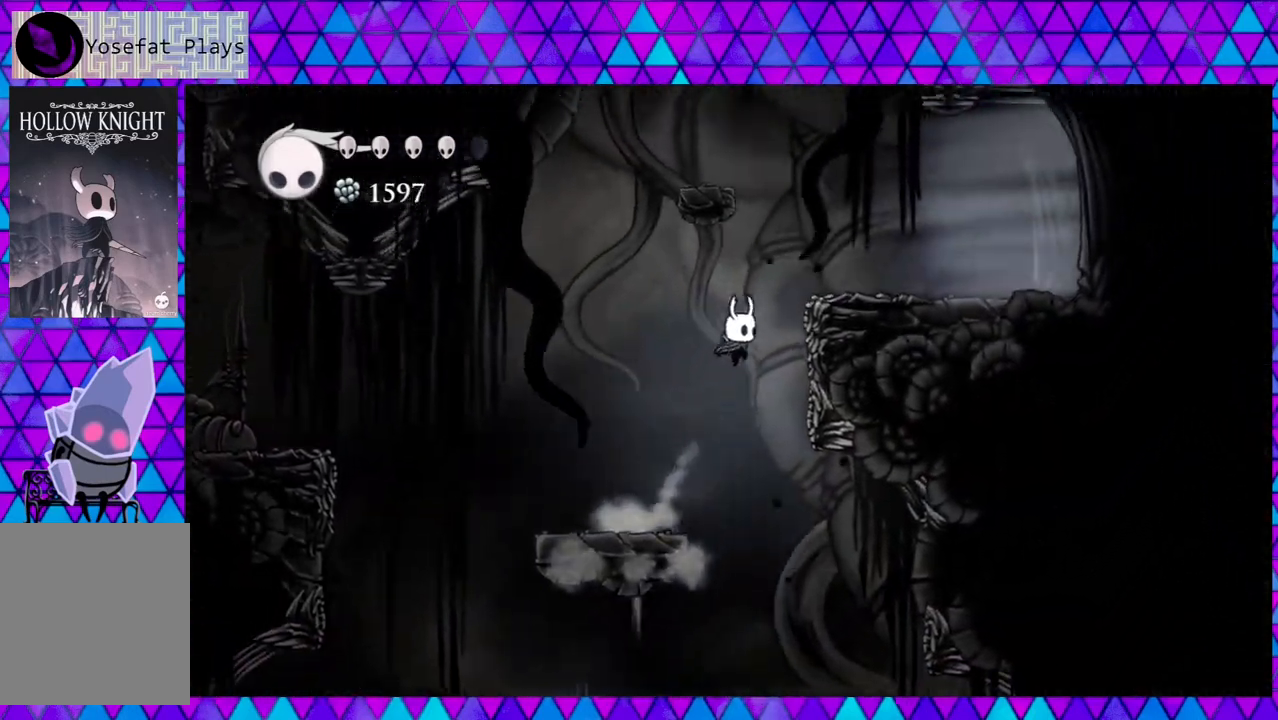
{"buttons": ["B", "DPAD_RIGHT"], "left_stick": "center", "right_stick": "center", "events": [[233, "B", "up"], [317, "B", "down"]]}
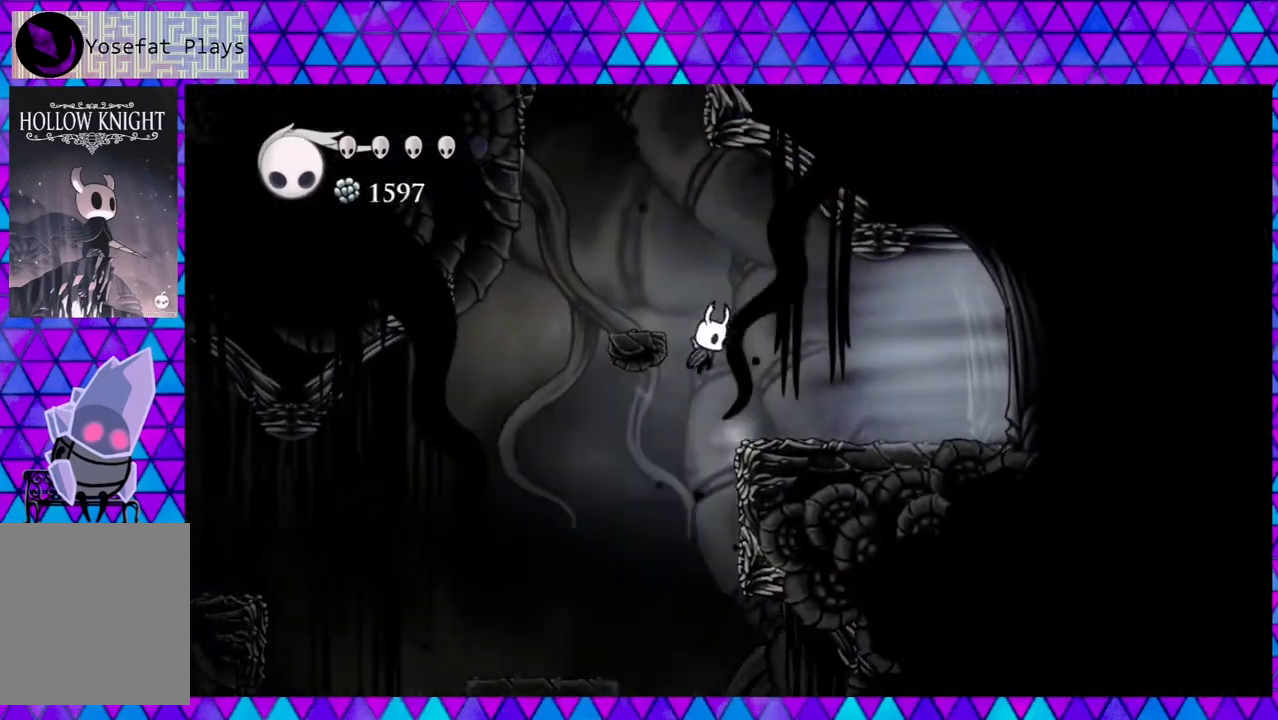
{"buttons": ["R2", "DPAD_RIGHT"], "left_stick": "center", "right_stick": "center", "events": [[83, "B", "up"], [267, "R2", "down"]]}
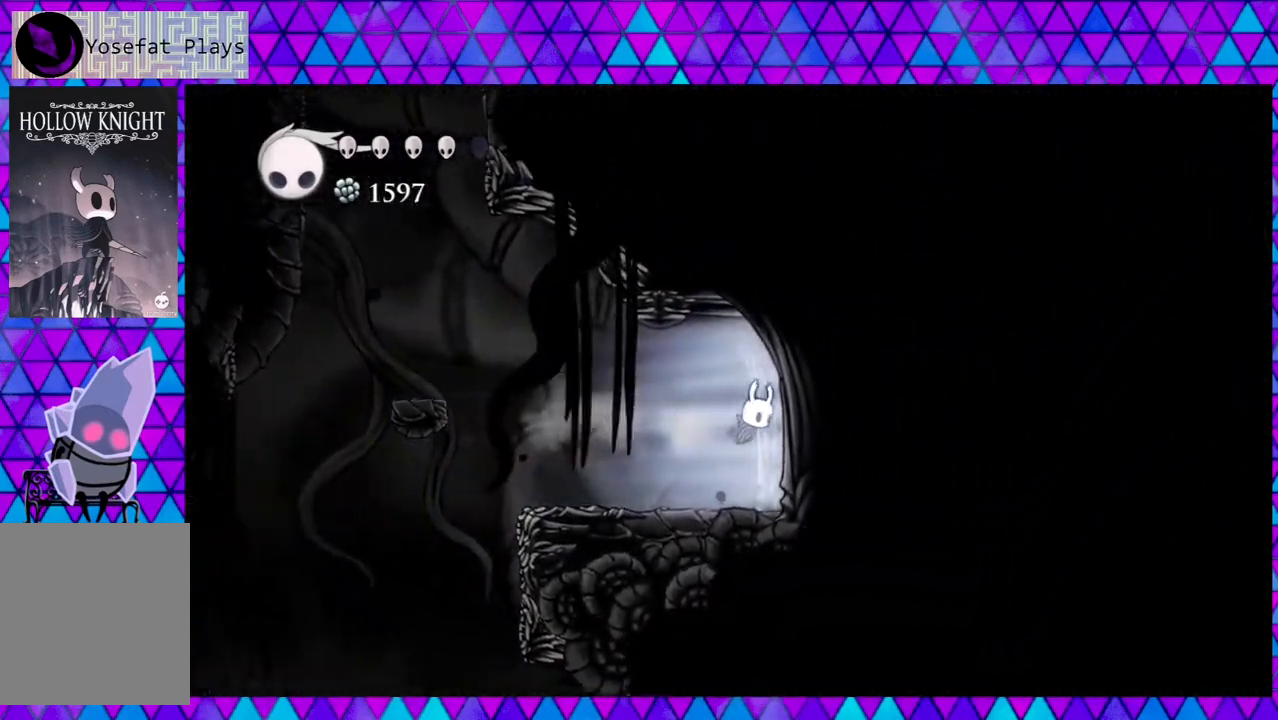
{"buttons": [], "left_stick": "center", "right_stick": "center", "events": [[200, "R2", "up"], [233, "DPAD_RIGHT", "up"]]}
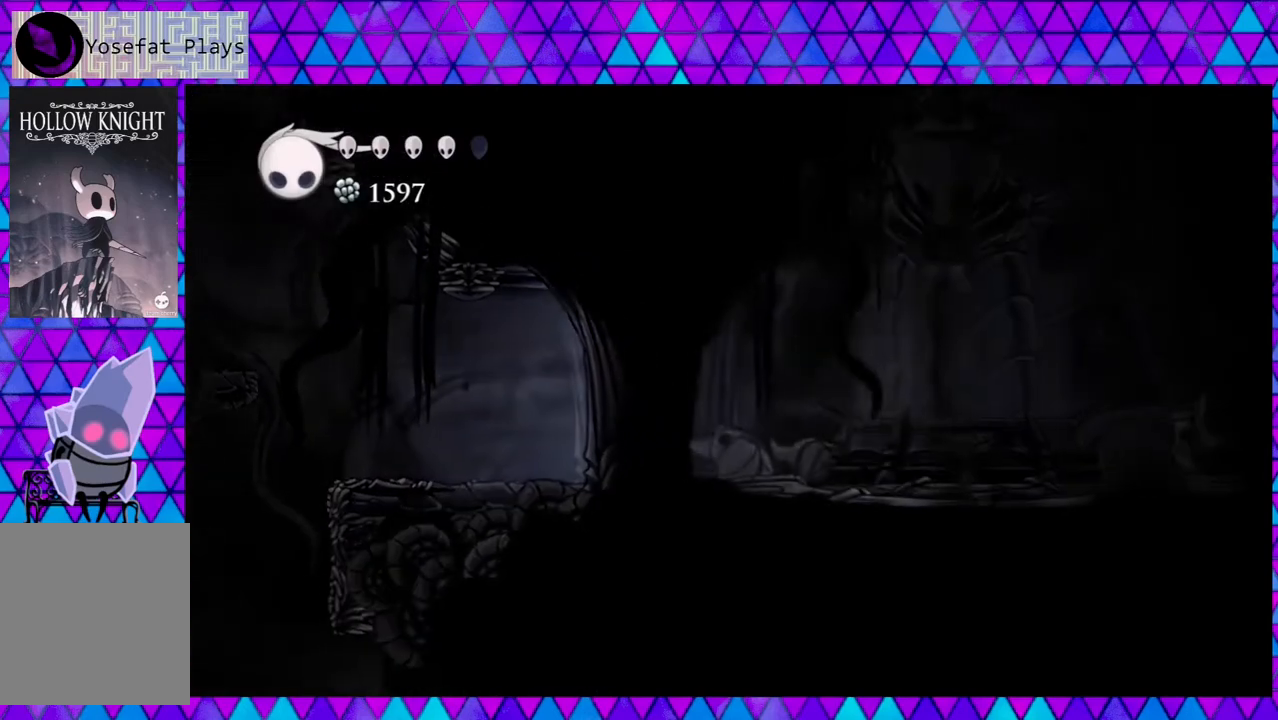
{"buttons": ["DPAD_RIGHT"], "left_stick": "center", "right_stick": "center", "events": [[33, "DPAD_RIGHT", "down"]]}
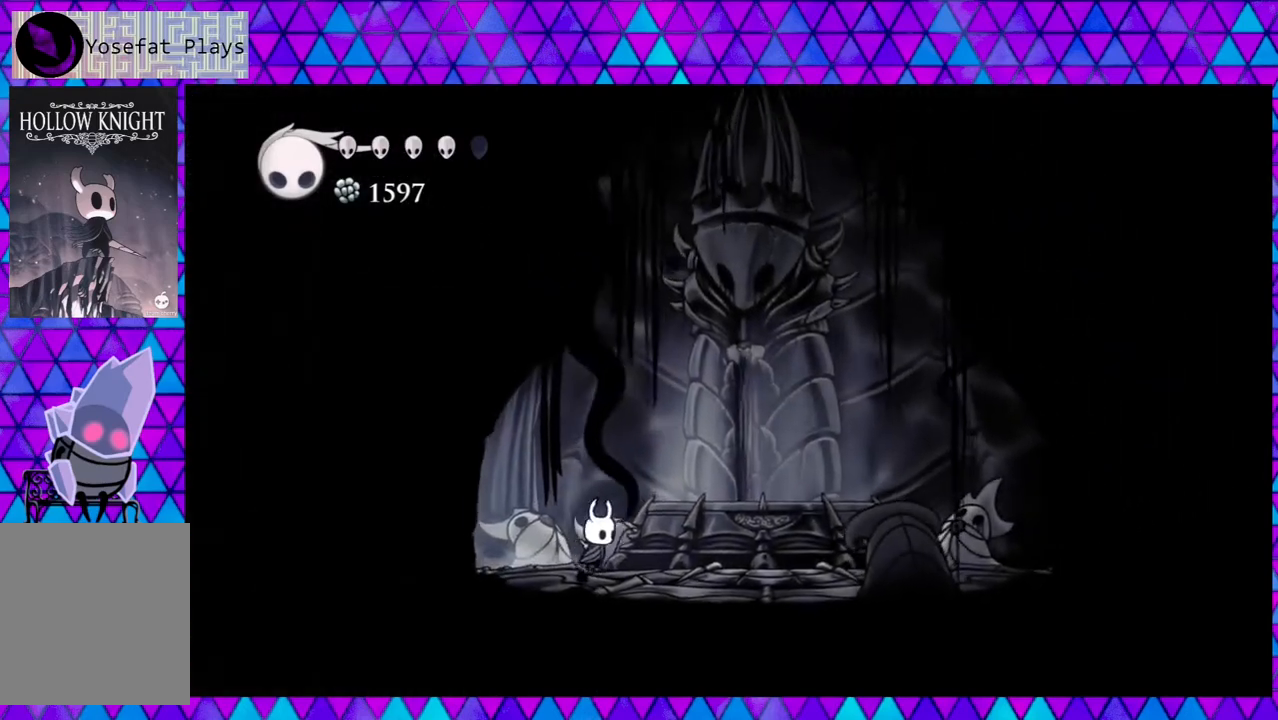
{"buttons": [], "left_stick": "center", "right_stick": "center", "events": [[233, "DPAD_RIGHT", "up"]]}
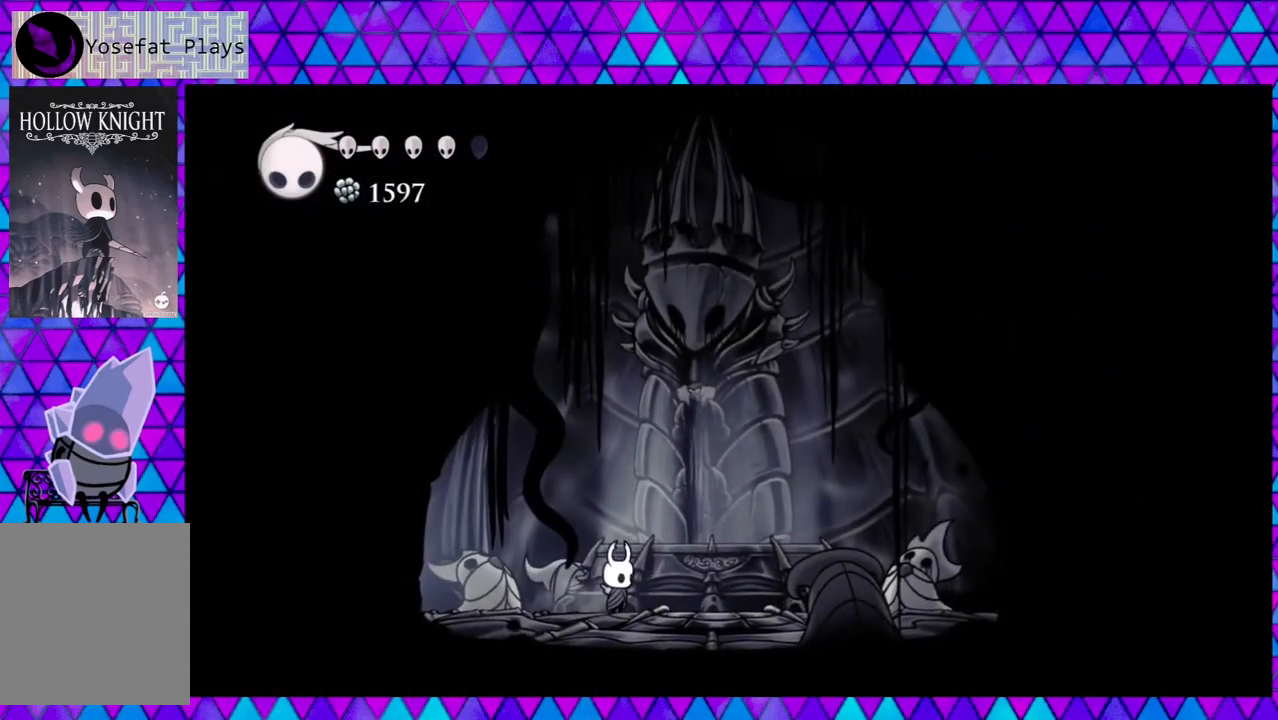
{"buttons": ["DPAD_LEFT"], "left_stick": "center", "right_stick": "center", "events": [[133, "DPAD_LEFT", "down"]]}
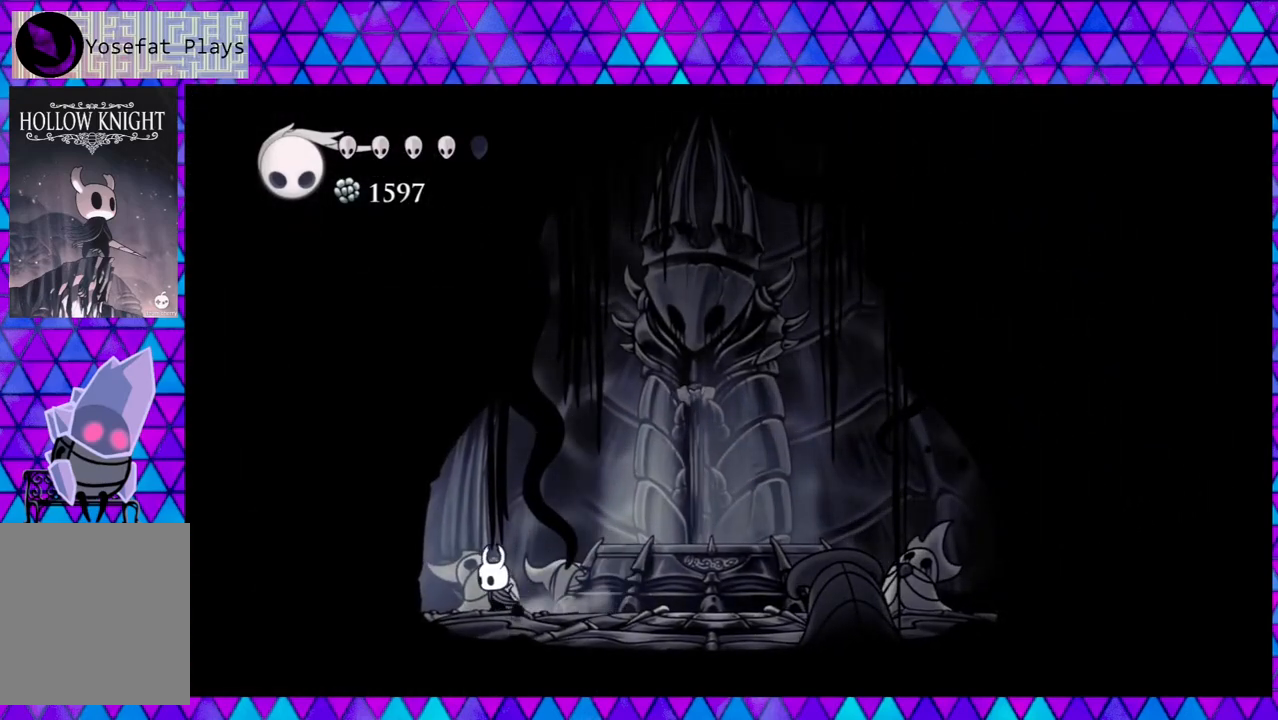
{"buttons": ["DPAD_LEFT"], "left_stick": "center", "right_stick": "center", "events": []}
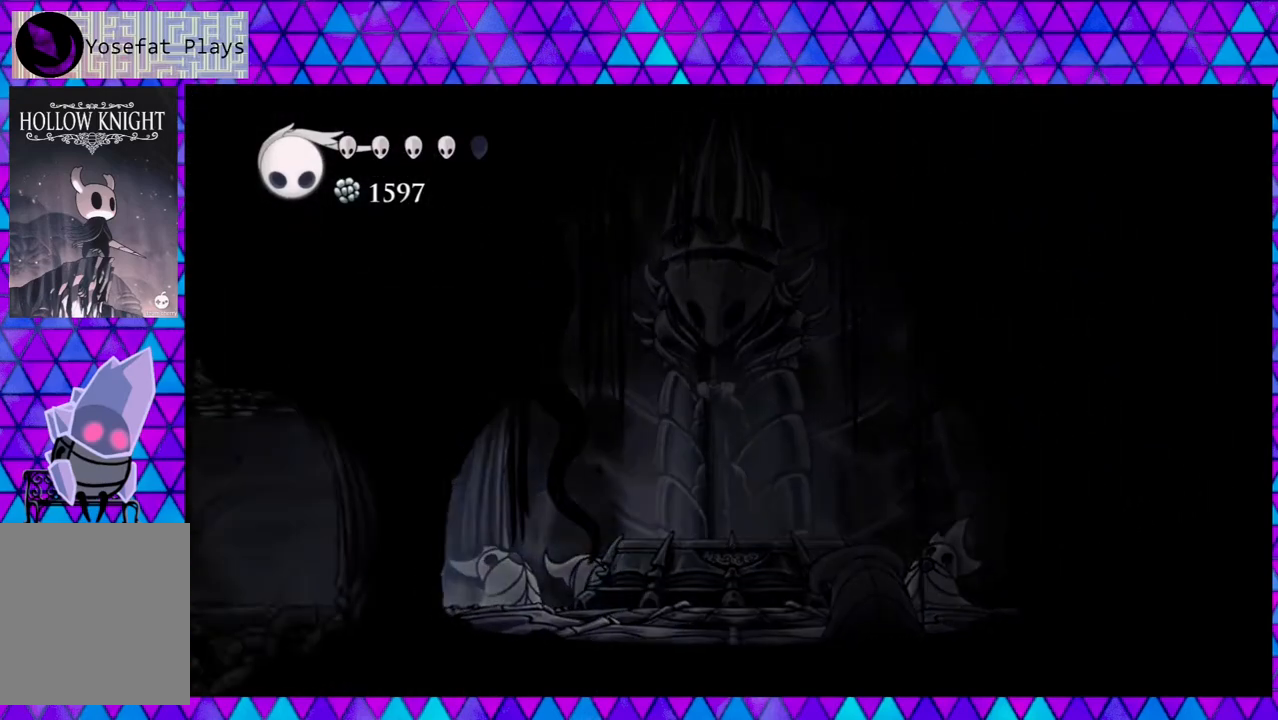
{"buttons": ["DPAD_LEFT"], "left_stick": "center", "right_stick": "center", "events": []}
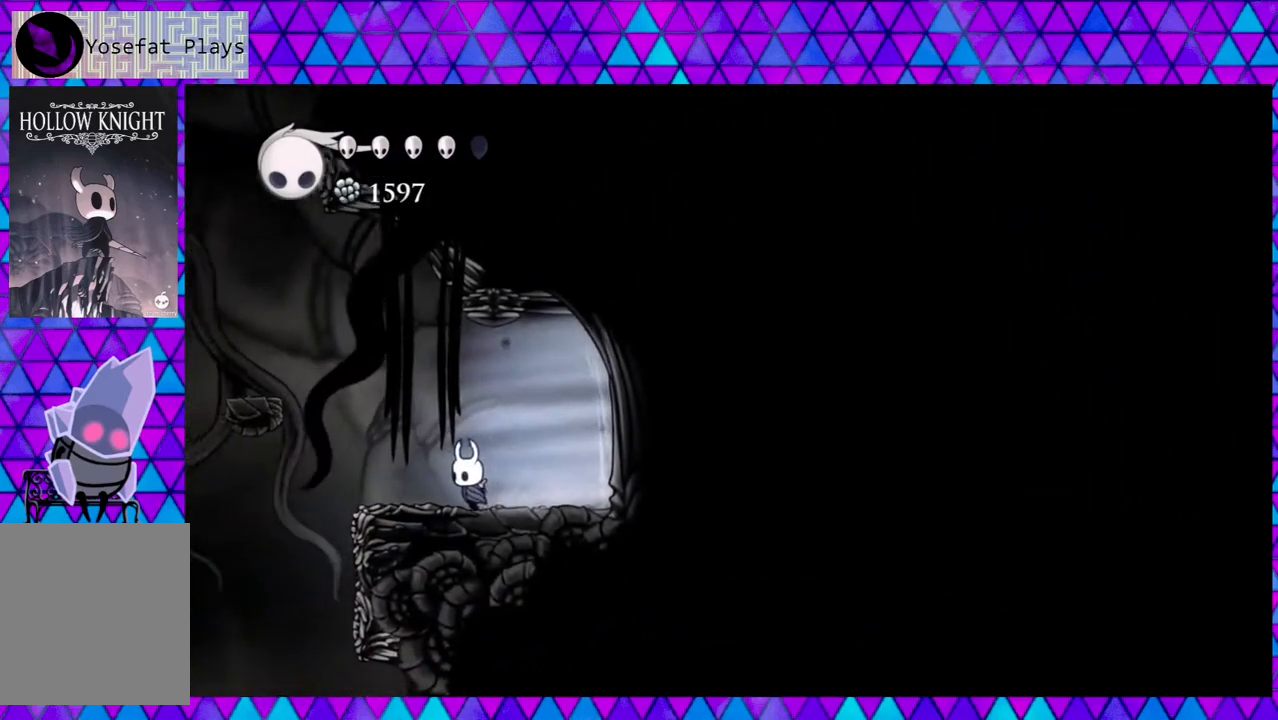
{"buttons": ["DPAD_LEFT"], "left_stick": "center", "right_stick": "center", "events": []}
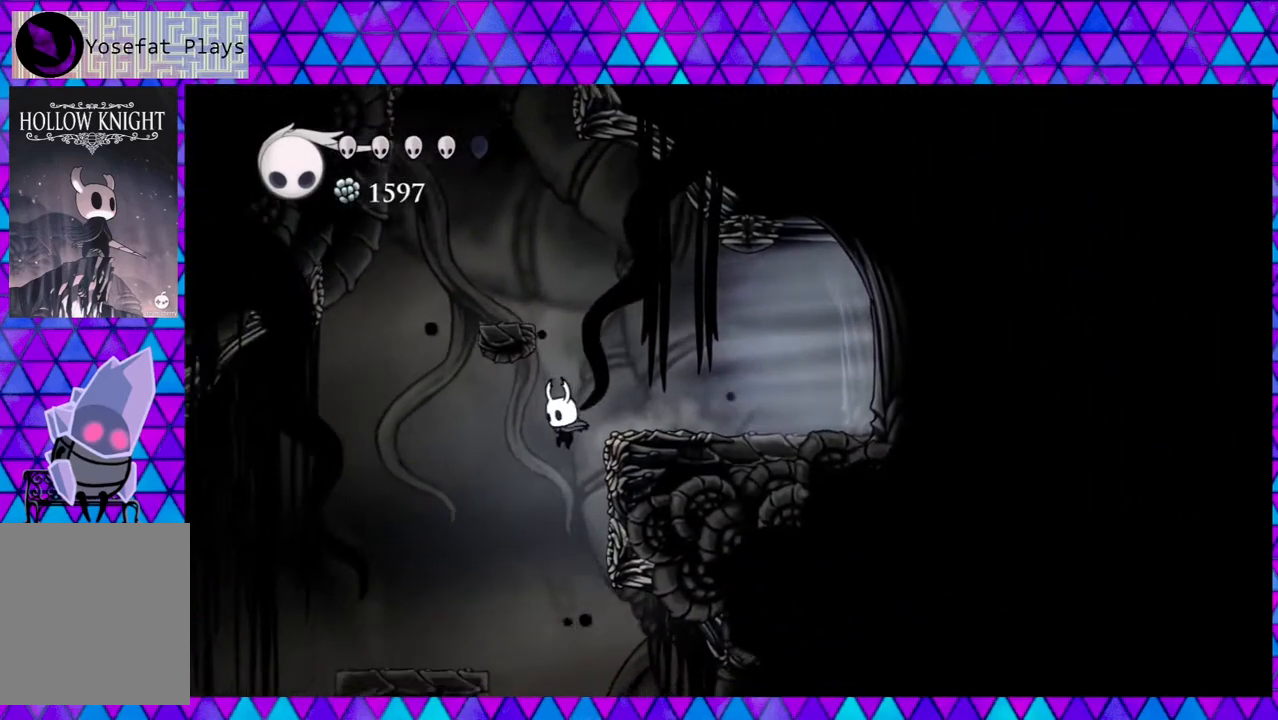
{"buttons": [], "left_stick": "center", "right_stick": "down", "events": [[367, "DPAD_LEFT", "up"], [483, "right_stick", "down"]]}